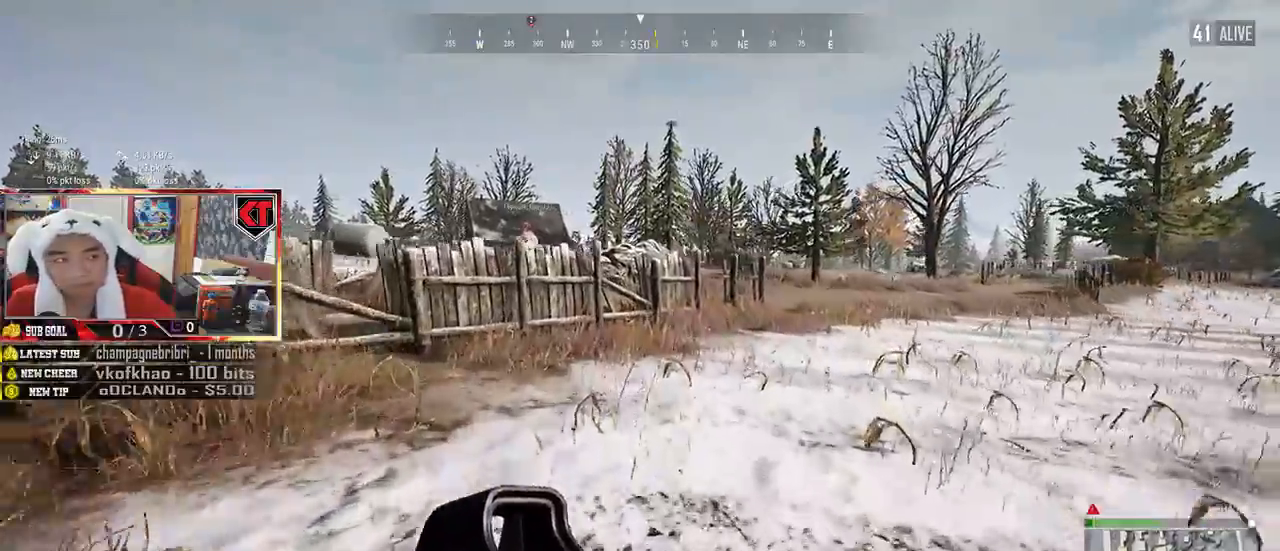
Gameplay with keyboard and mouse; each line is a JSON object with the keys and mouse buttons held at the frame after it. "events" lists presses ("down") and releases ("up") of "a", "c", "ctrl", "d", "e", "f", "q", "r", "s", "shift", "space", "tab", "v", "w", "x", "z", "mouse_left", "mouse_wheel", "mouse_right", "mouse_mb4" and "mouse_mb5" between this image and that frame as [ms after this image, input, new state], when the widget could be followed in between. "mouse_left", "mouse_wheel", "mouse_right", "mouse_mb4", "mouse_mb5" = the "left", "wheel", "right", "mb4", "mb5" buttons of the "mouse" list. No other keys are recorded. "wheel" means that the mouse wheel is clicked or scrolled. Mouse movement is not recorded.
{"keys": ["shift", "w"], "mouse": [], "events": []}
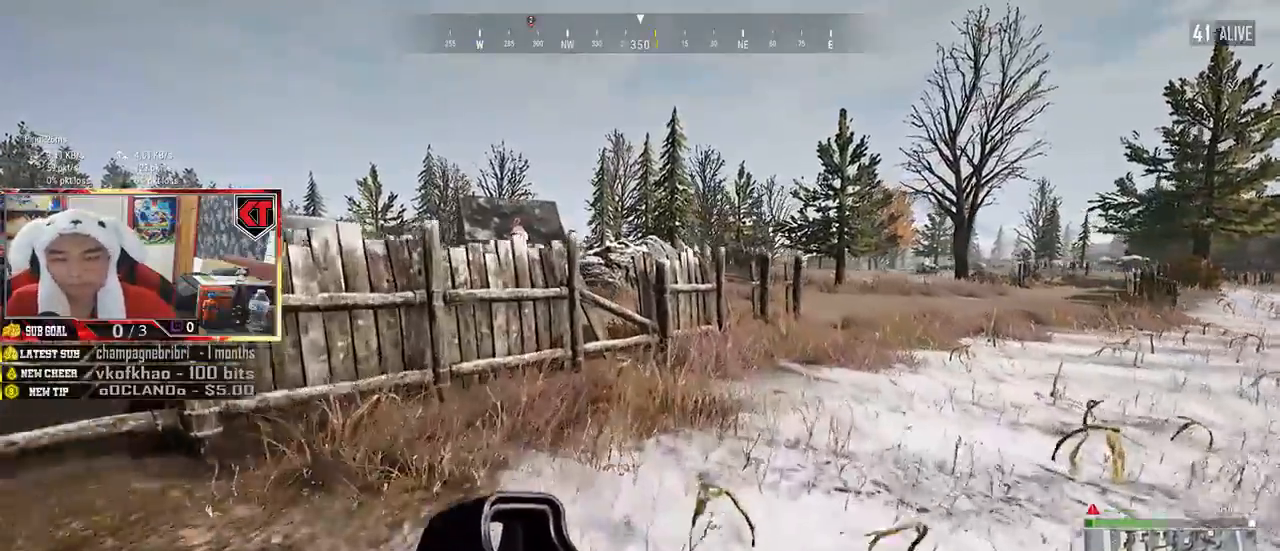
{"keys": ["d", "shift", "w"], "mouse": [], "events": [[317, "d", "down"]]}
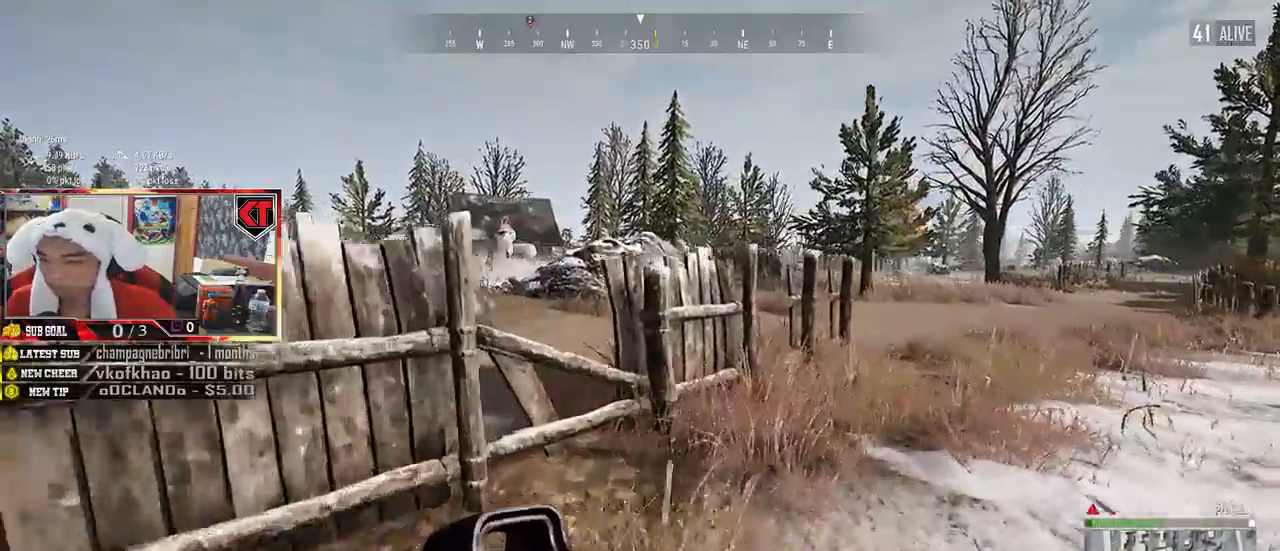
{"keys": ["d", "shift", "w"], "mouse": [], "events": []}
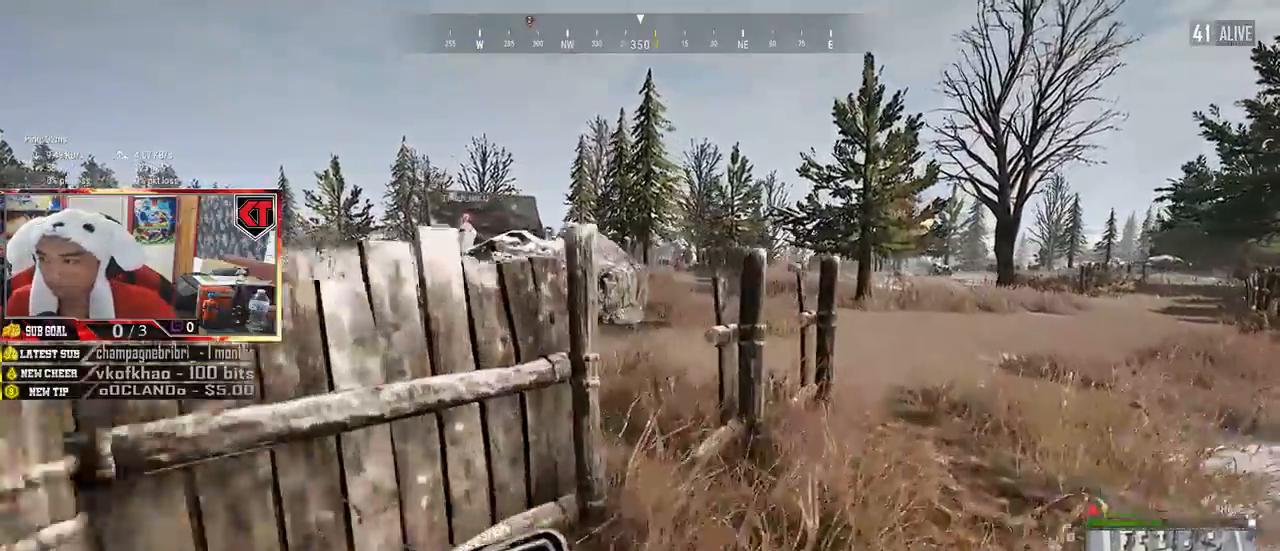
{"keys": ["d", "shift", "w"], "mouse": [], "events": []}
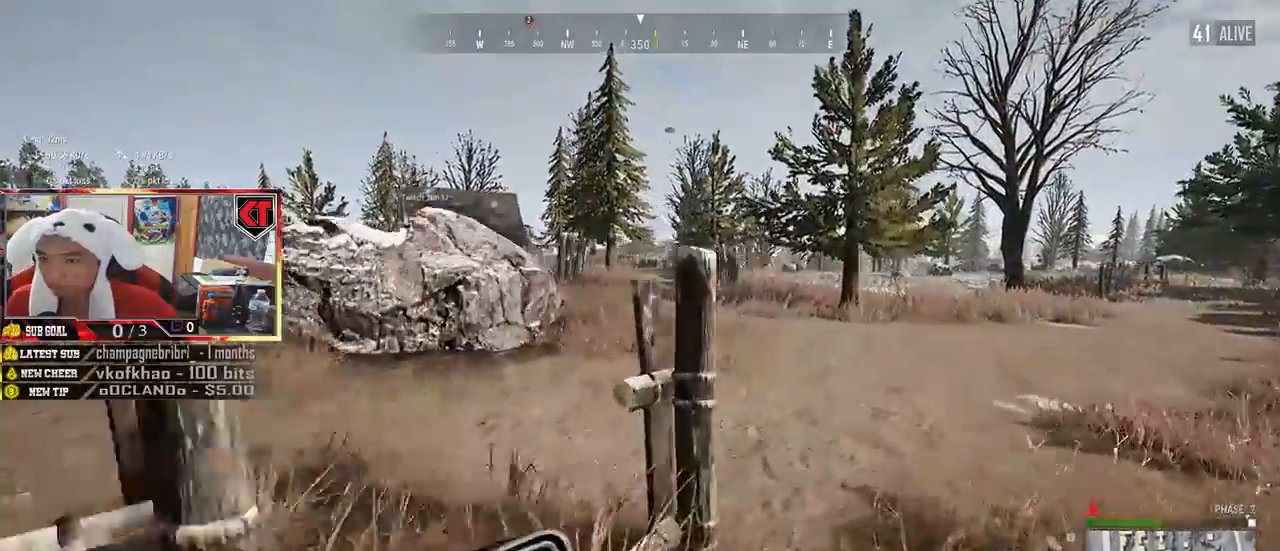
{"keys": ["shift", "w"], "mouse": [], "events": [[150, "d", "up"]]}
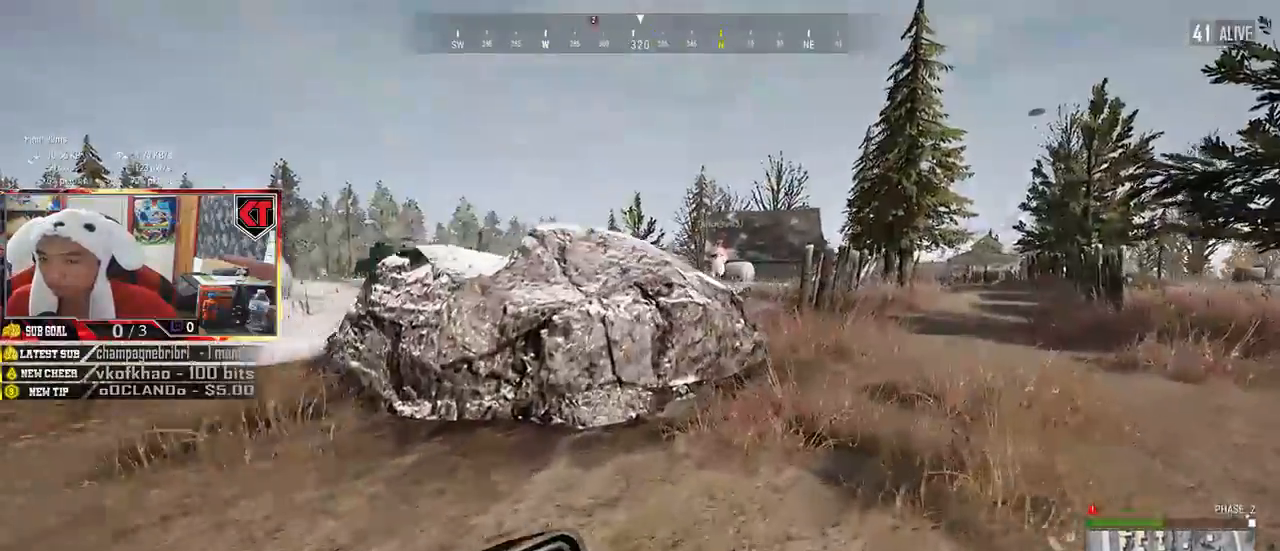
{"keys": ["shift", "w"], "mouse": [], "events": [[100, "d", "down"], [467, "d", "up"]]}
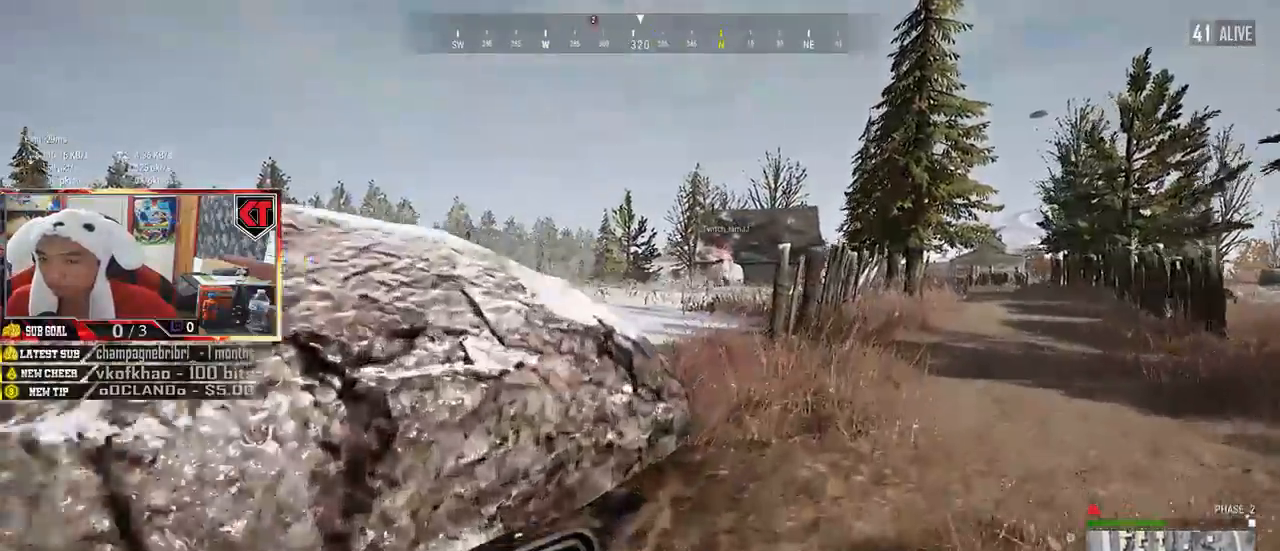
{"keys": ["shift", "w"], "mouse": [], "events": []}
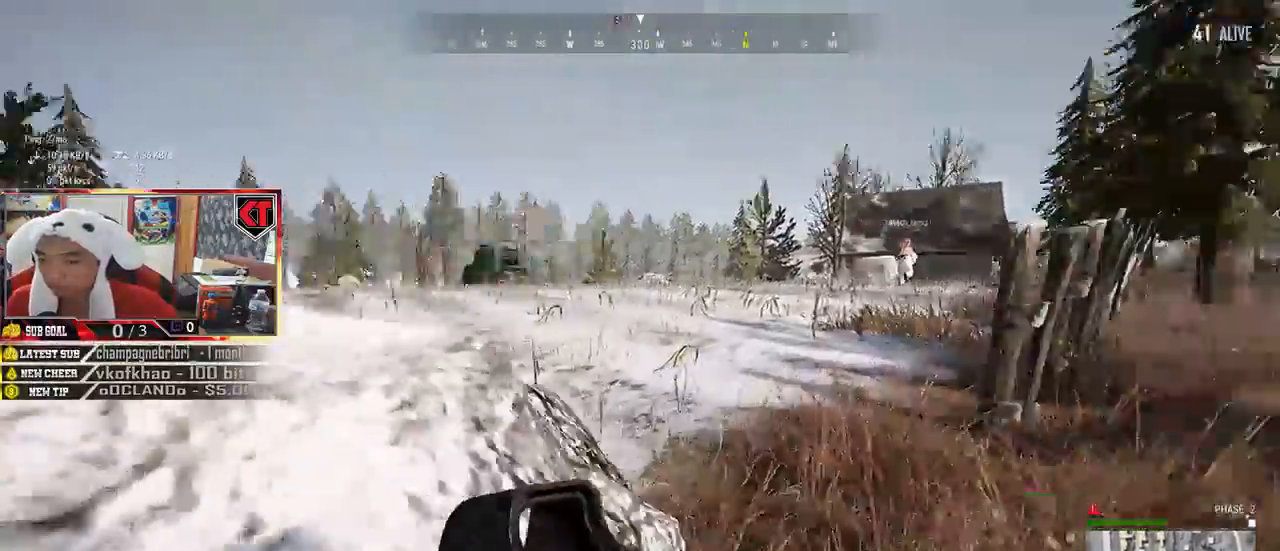
{"keys": ["d", "shift", "w"], "mouse": [], "events": [[117, "d", "down"]]}
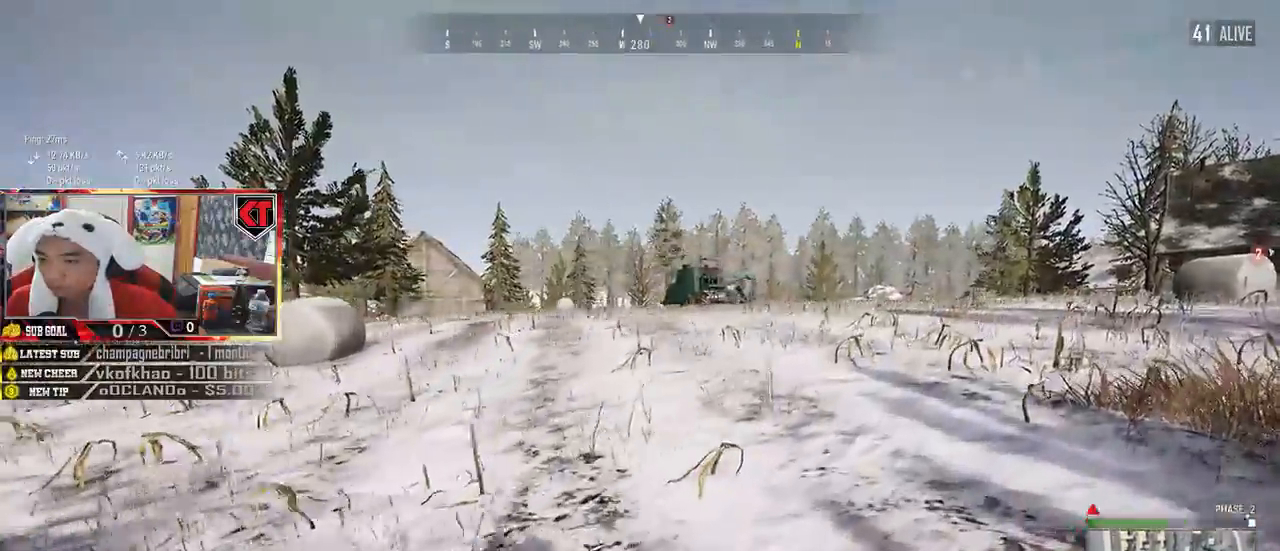
{"keys": ["shift", "w"], "mouse": [], "events": [[300, "d", "up"]]}
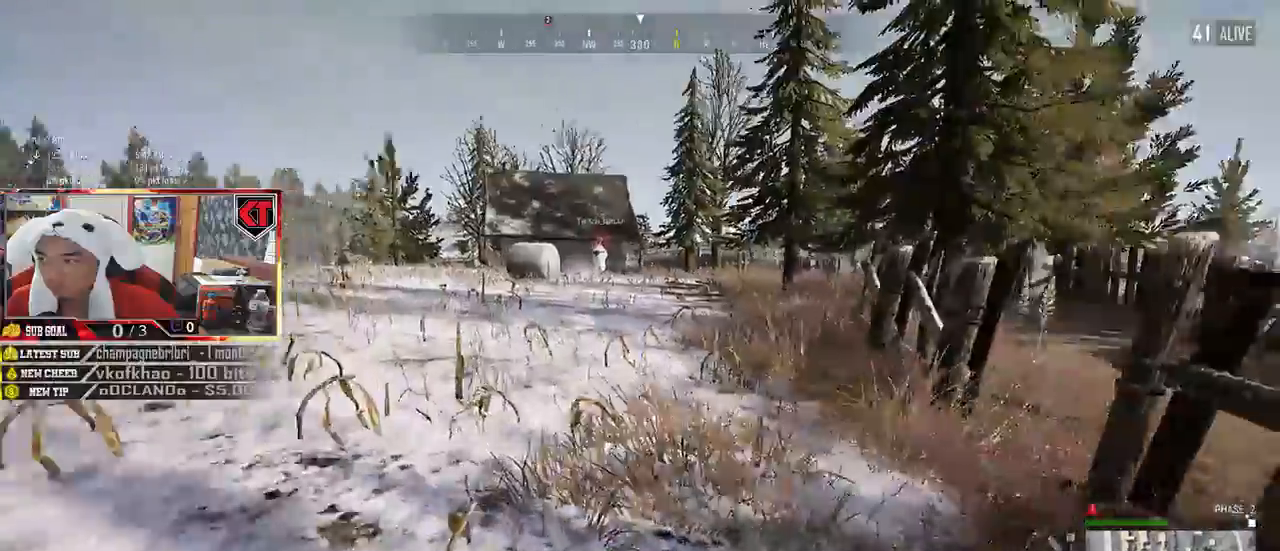
{"keys": ["shift", "w"], "mouse": [], "events": []}
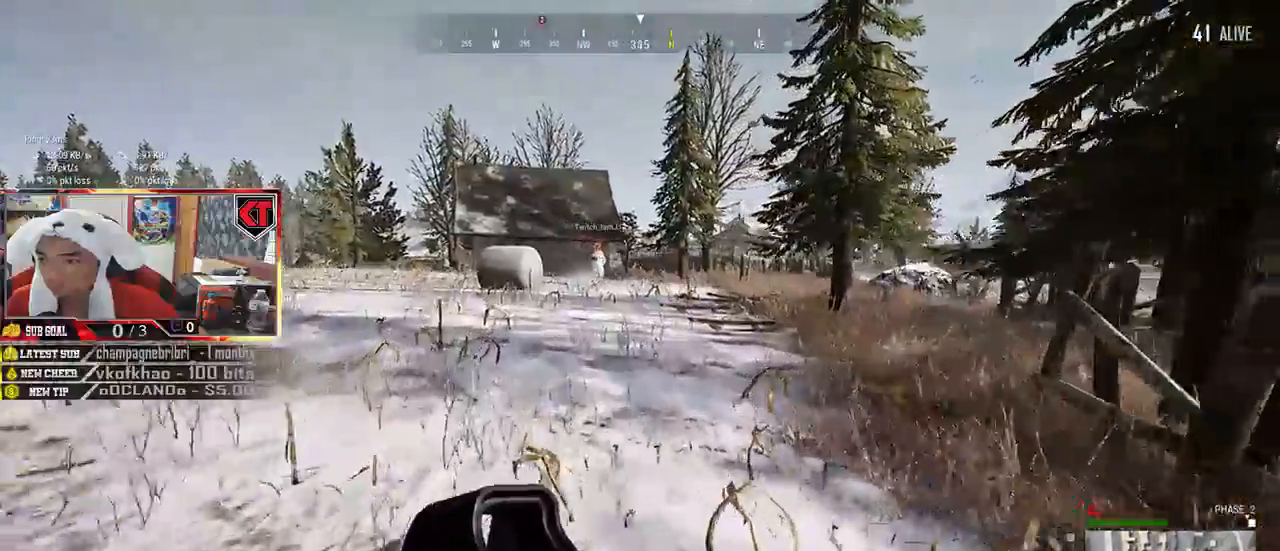
{"keys": ["shift", "w"], "mouse": [], "events": []}
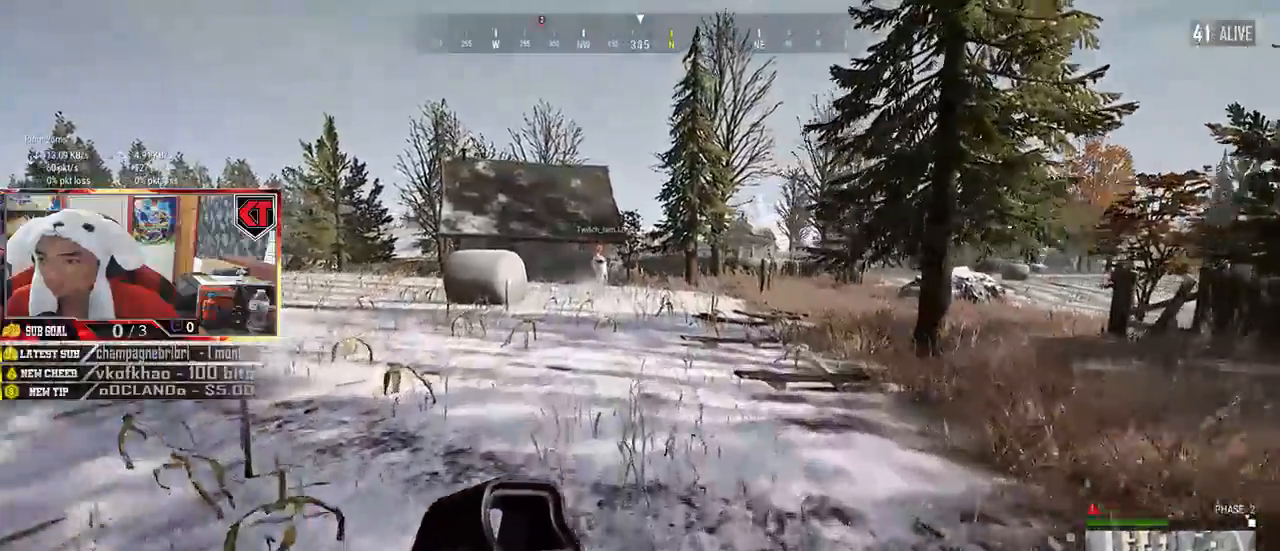
{"keys": ["shift", "w"], "mouse": [], "events": []}
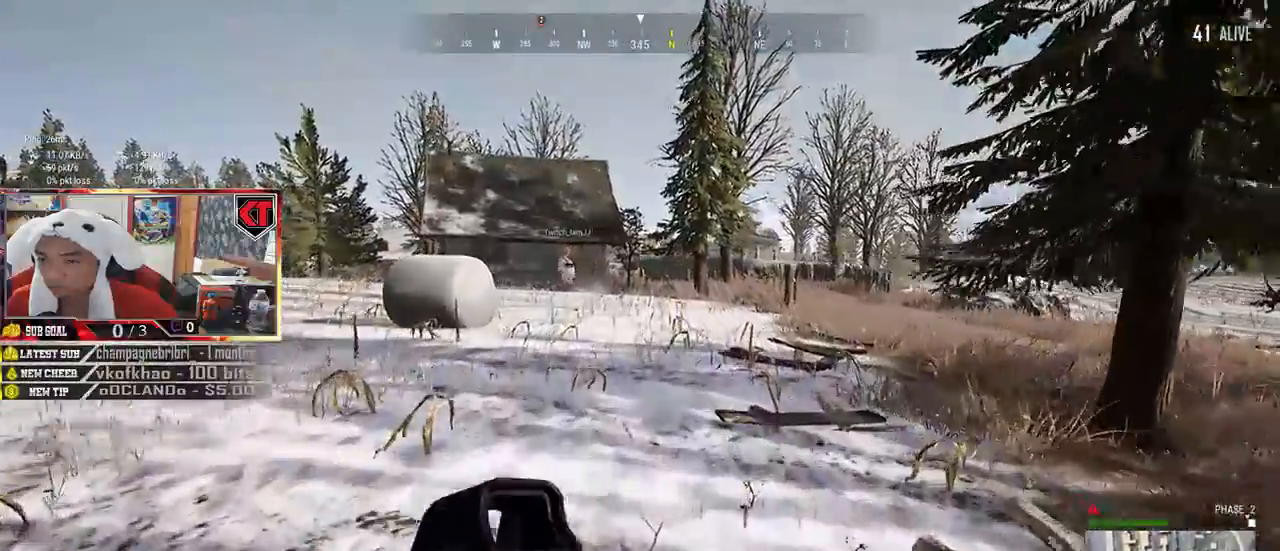
{"keys": ["shift", "w"], "mouse": [], "events": []}
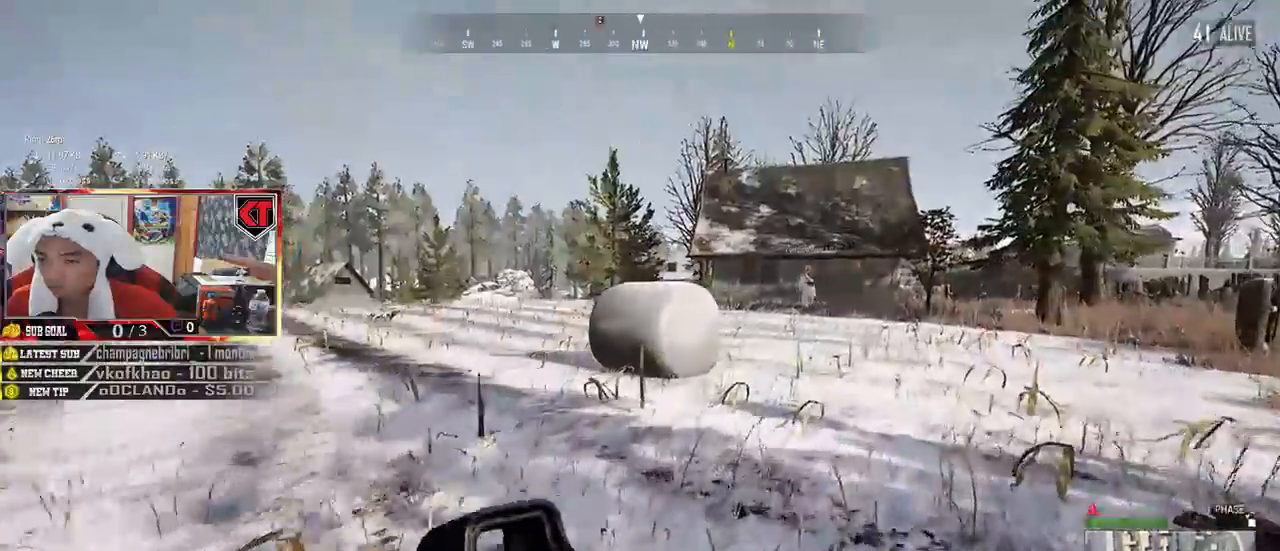
{"keys": ["d", "shift", "w"], "mouse": [], "events": [[184, "d", "down"]]}
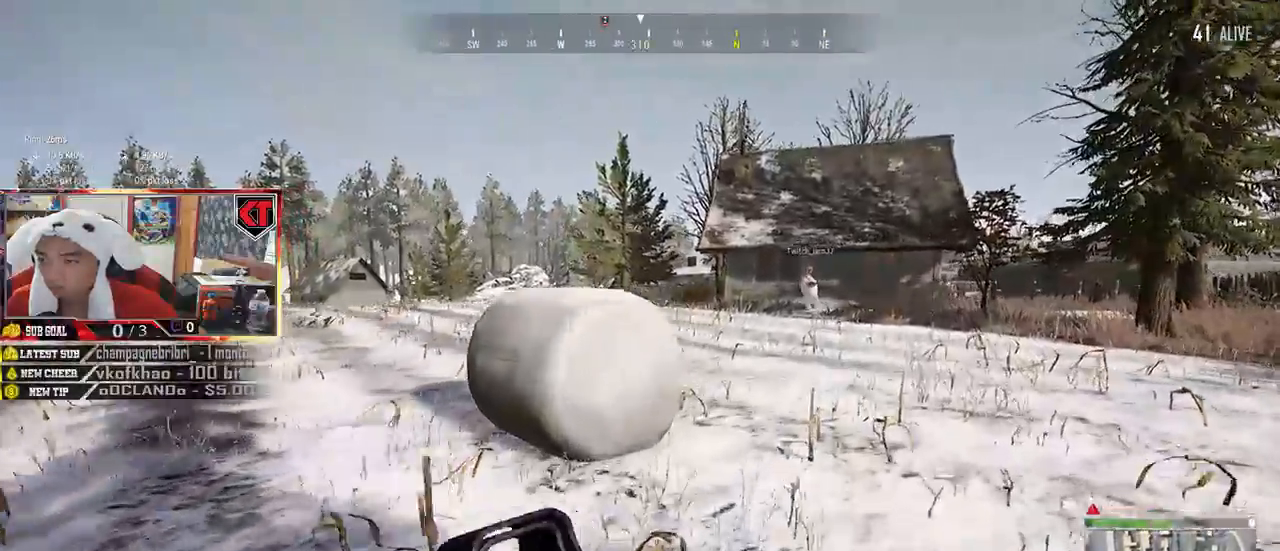
{"keys": ["shift", "w"], "mouse": [], "events": [[134, "d", "up"]]}
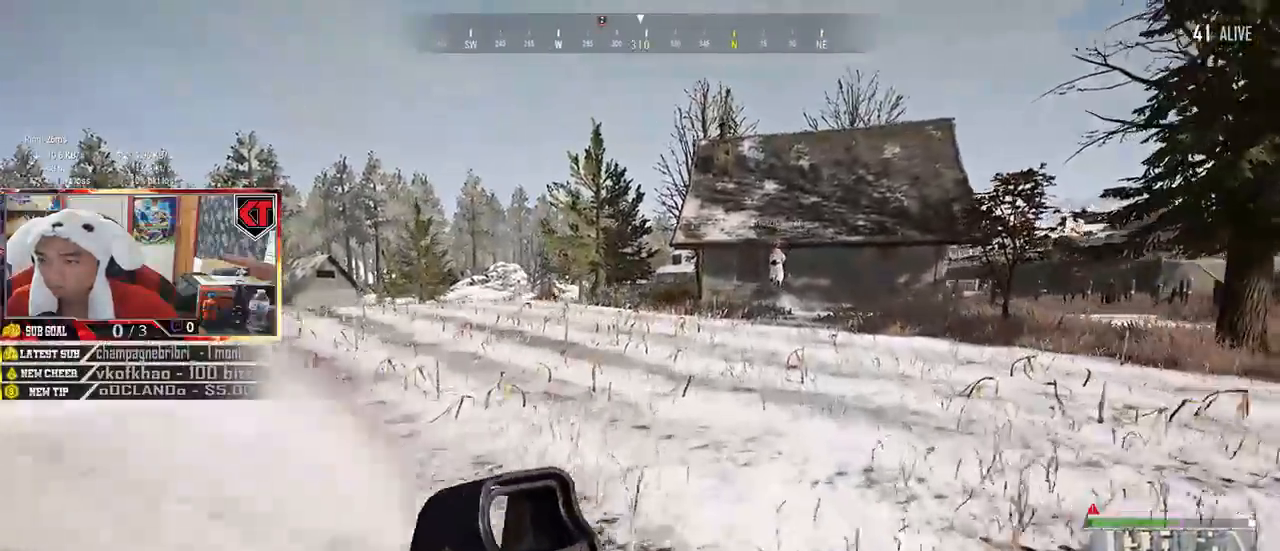
{"keys": ["shift", "w"], "mouse": [], "events": []}
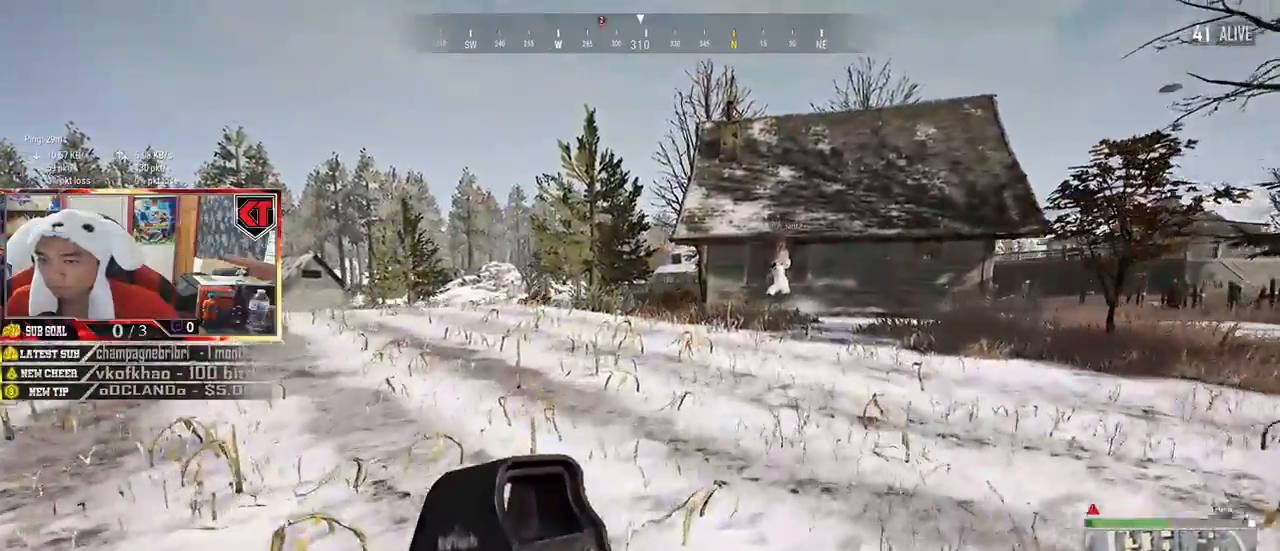
{"keys": ["shift", "w"], "mouse": [], "events": []}
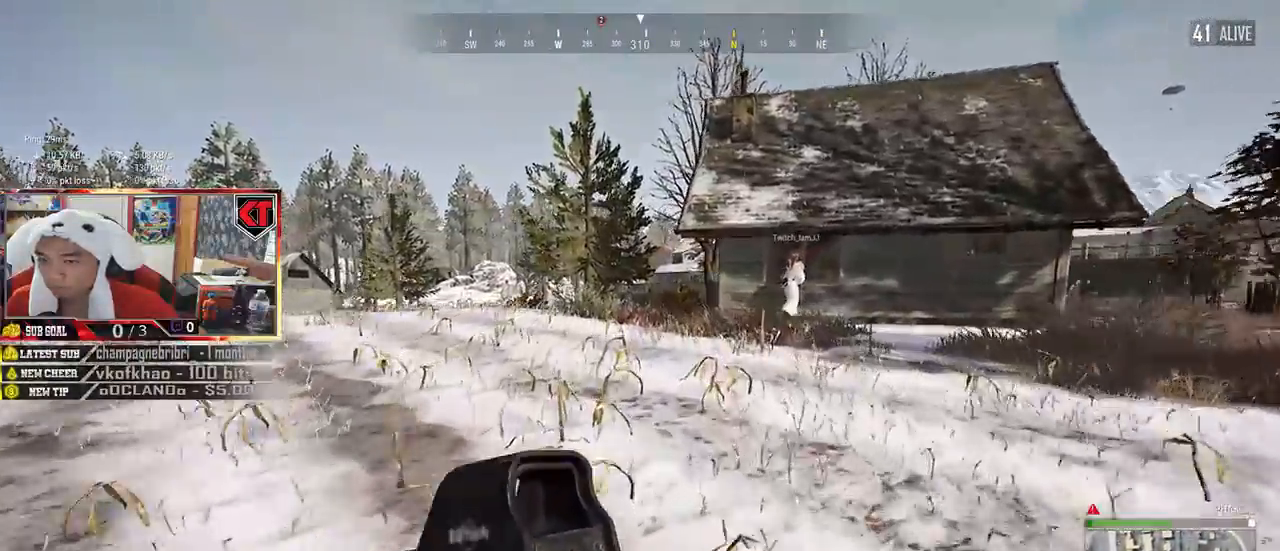
{"keys": ["shift", "w"], "mouse": [], "events": []}
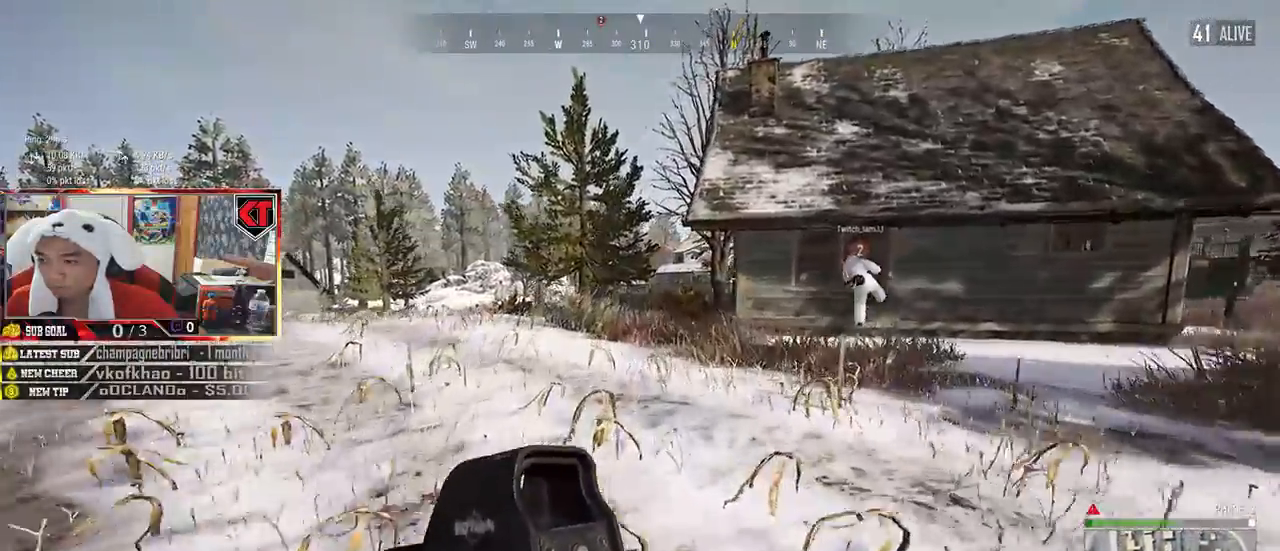
{"keys": ["d", "shift", "w"], "mouse": [], "events": [[334, "d", "down"]]}
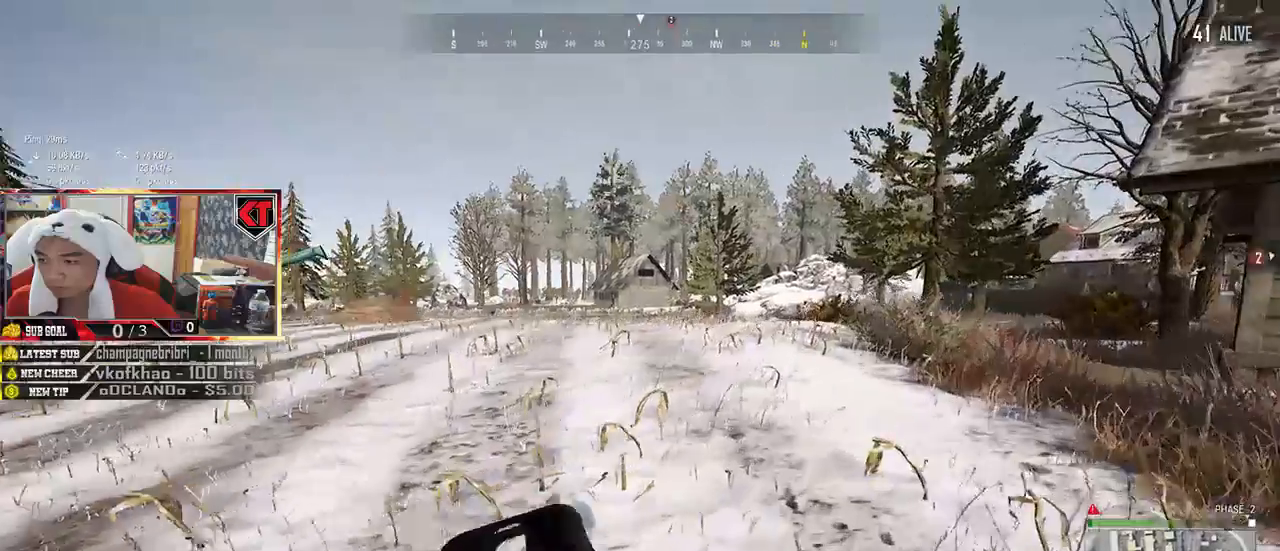
{"keys": ["d", "shift", "w"], "mouse": [], "events": []}
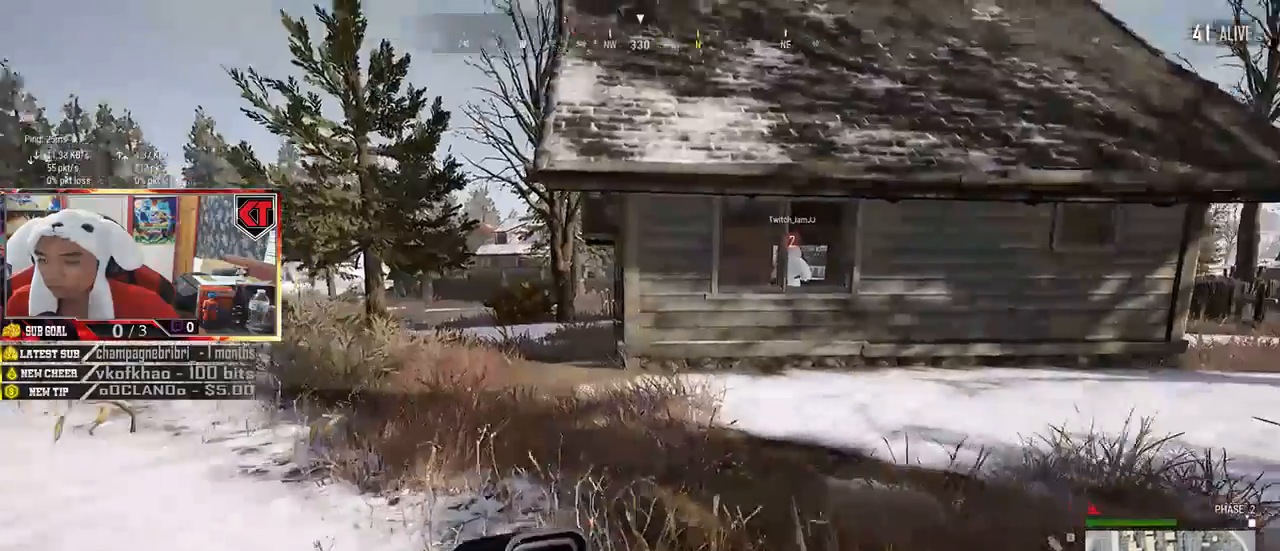
{"keys": ["d", "shift", "w"], "mouse": [], "events": [[134, "d", "up"], [317, "d", "down"]]}
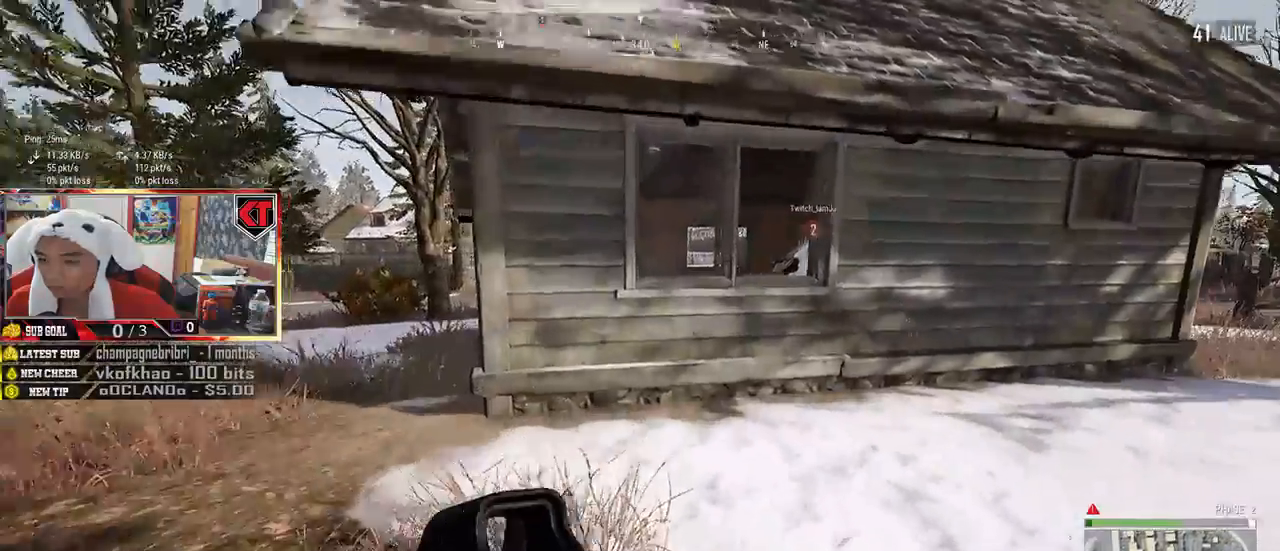
{"keys": ["shift", "w"], "mouse": [], "events": [[500, "d", "up"]]}
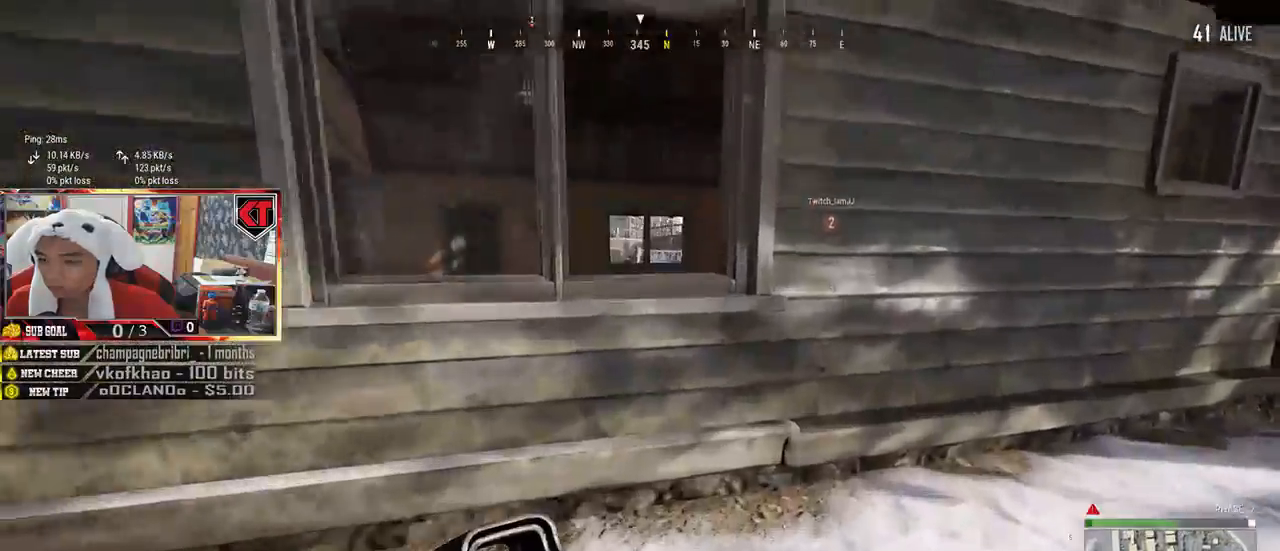
{"keys": ["shift", "w"], "mouse": [], "events": [[234, "c", "down"], [334, "c", "up"], [384, "c", "down"], [484, "c", "up"]]}
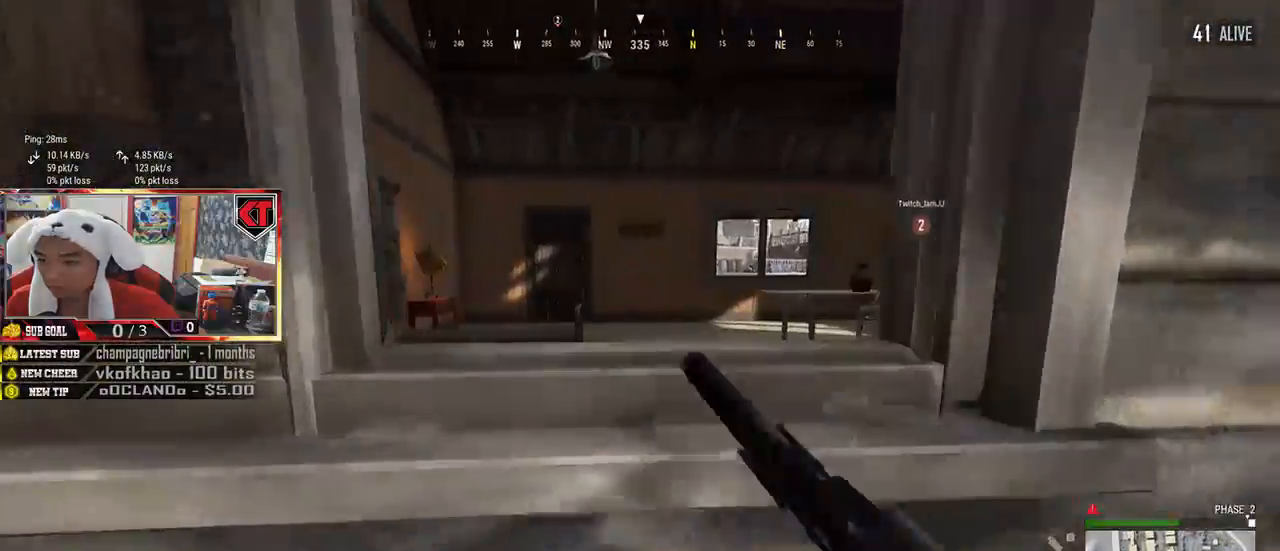
{"keys": ["w"], "mouse": [], "events": [[150, "shift", "up"]]}
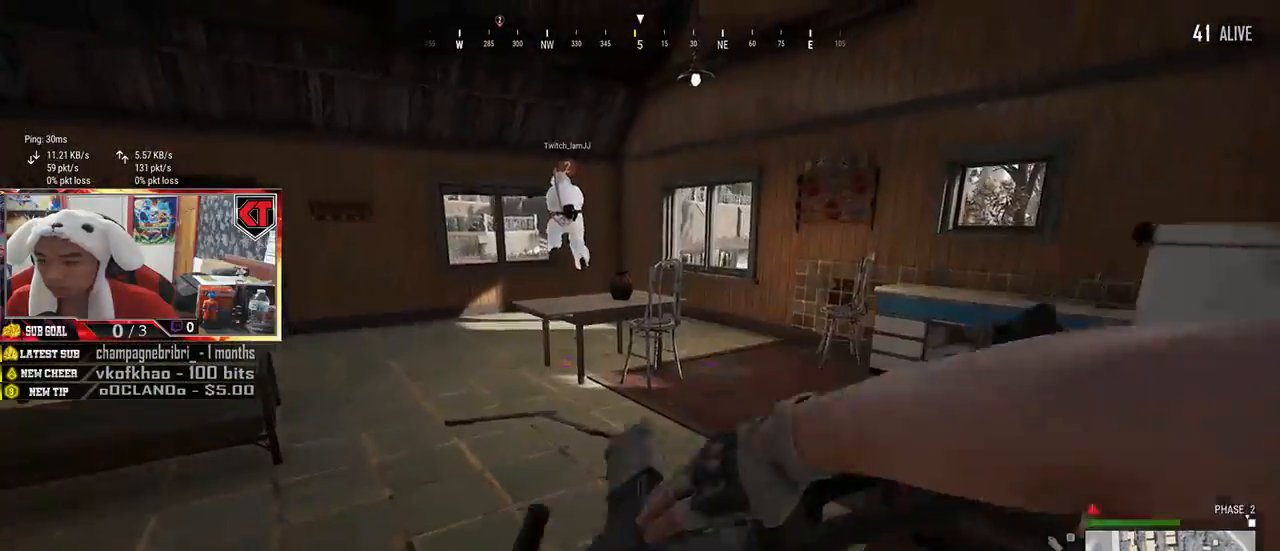
{"keys": ["w"], "mouse": [], "events": []}
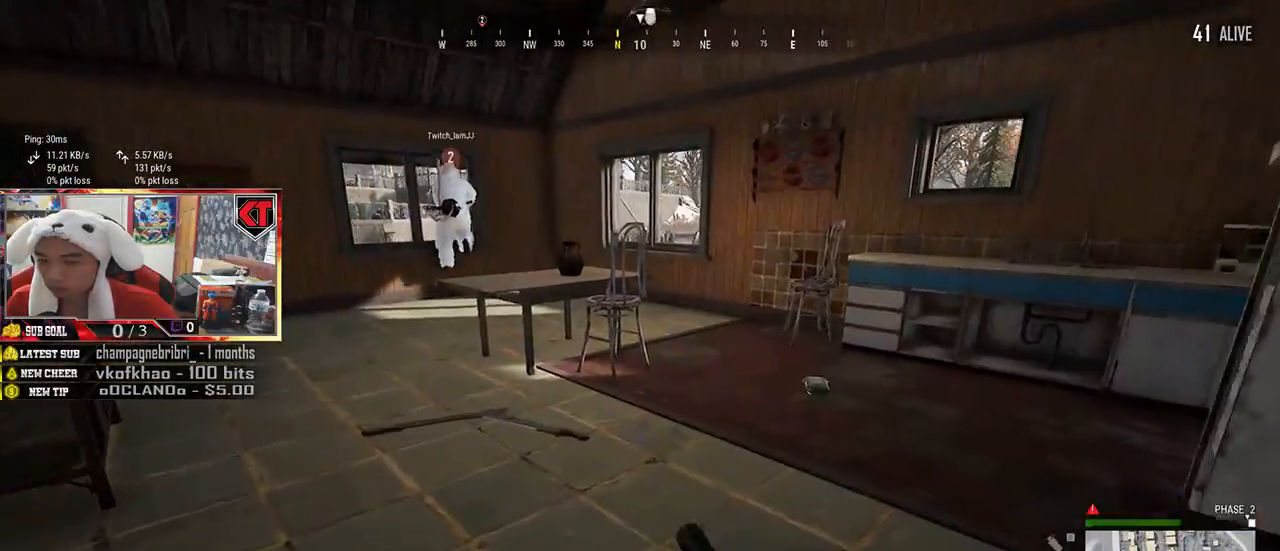
{"keys": ["d", "w"], "mouse": [], "events": [[350, "d", "down"]]}
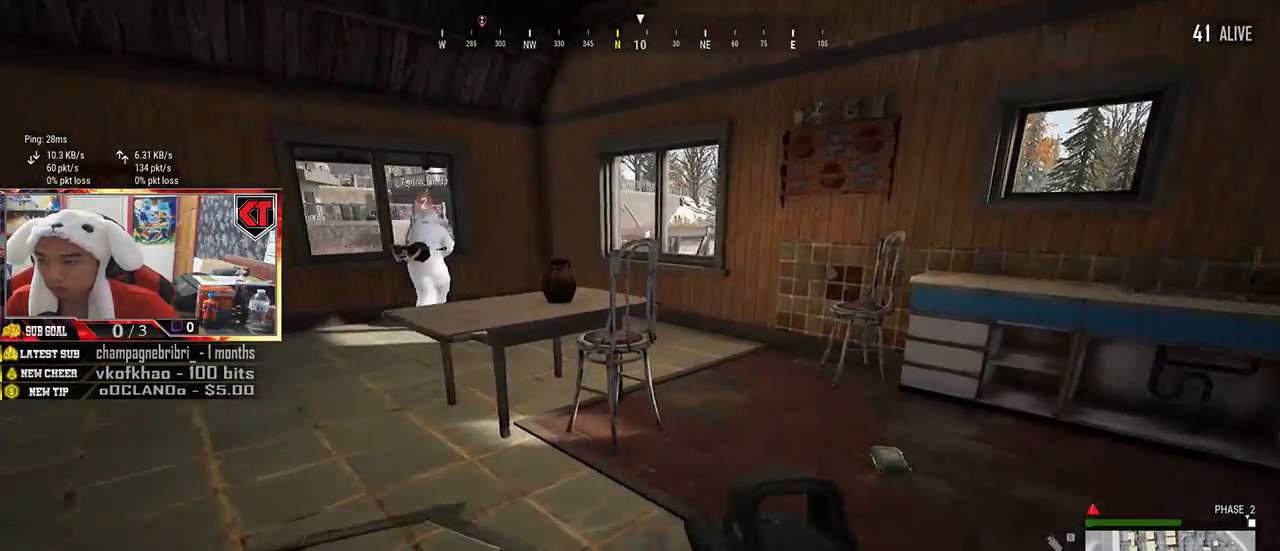
{"keys": ["d"], "mouse": [], "events": [[284, "ctrl", "down"], [384, "w", "up"], [417, "ctrl", "up"]]}
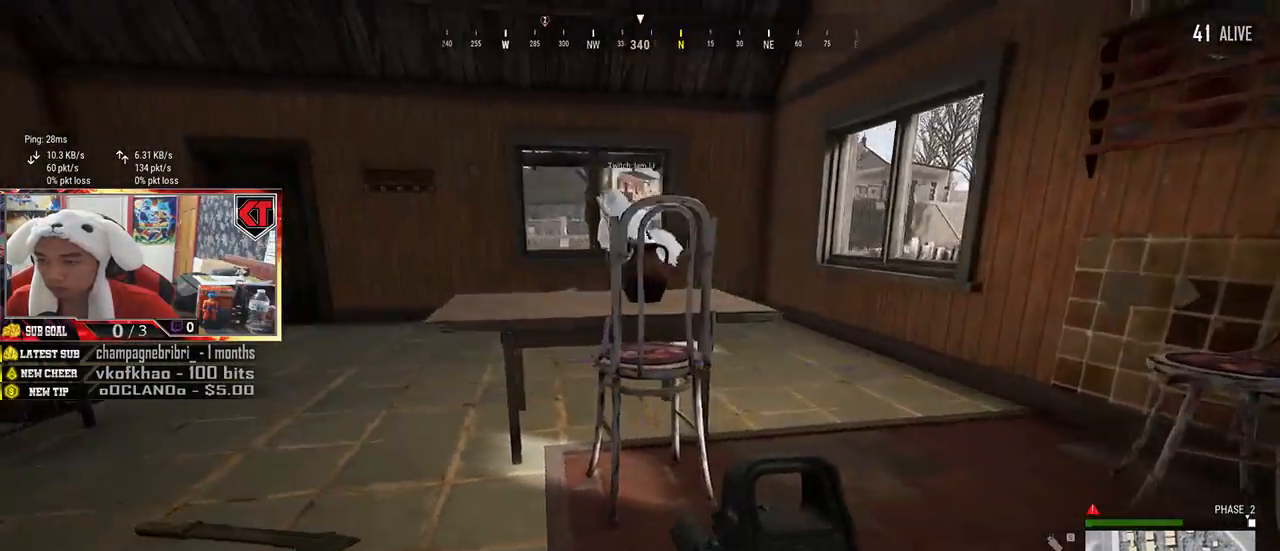
{"keys": ["c", "d"], "mouse": [], "events": [[350, "c", "down"]]}
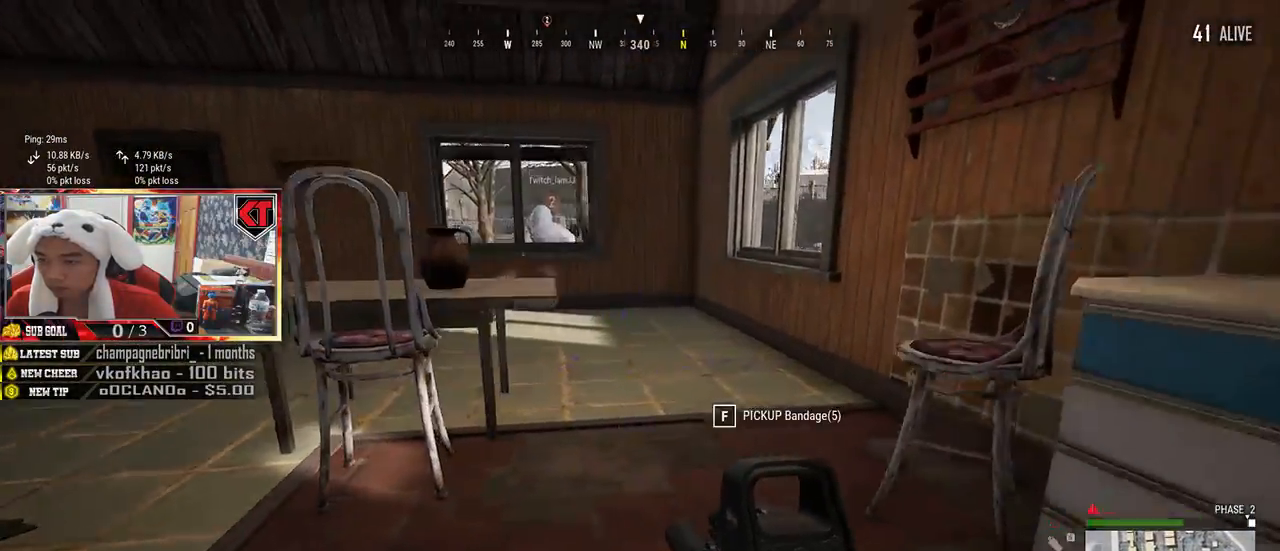
{"keys": [], "mouse": [], "events": [[34, "d", "up"], [50, "c", "up"]]}